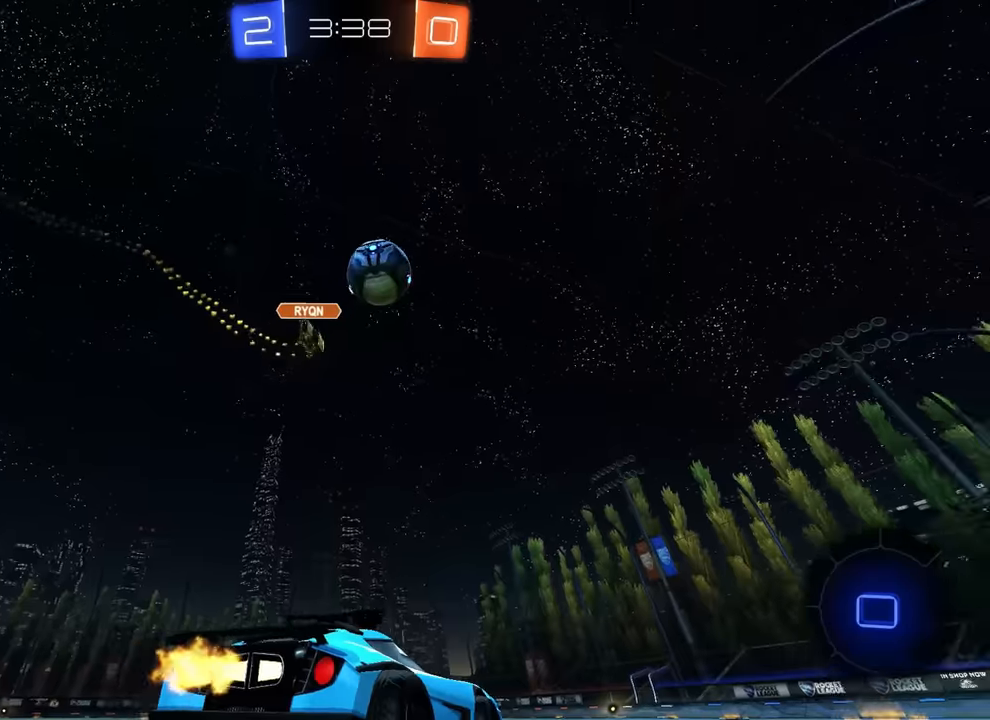
Gameplay with a controller (PlayStation layout); each line is a JSON object with the inputs held at the frame after it. "events" lists button and stick changes between this image and that frame as [ms after this image, input, new state], when the widget could be followed in between. Not read: DPAD_DOWN DPAD_LEFT DPAD_RIGHT DPAD_UP L3 R3 SELECT START right_stick.
{"buttons": ["CIRCLE", "R2"], "left_stick": "center", "events": [[400, "left_stick", "center"], [434, "CIRCLE", "down"]]}
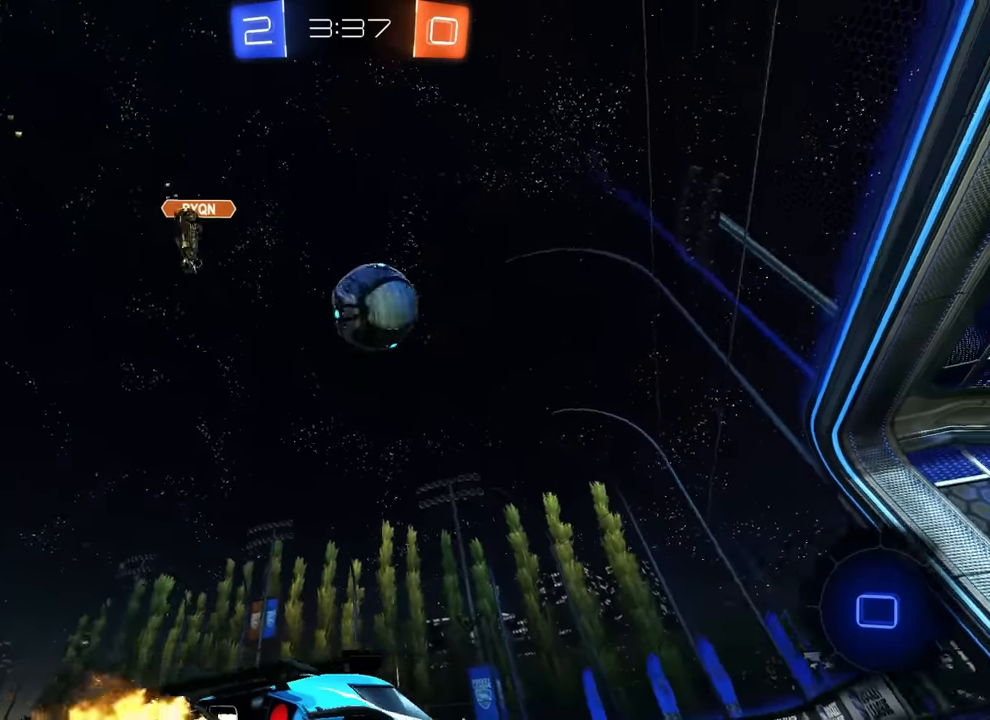
{"buttons": ["CIRCLE", "R2"], "left_stick": "down", "events": [[267, "CROSS", "down"], [334, "CROSS", "up"], [334, "left_stick", "up-left"], [384, "CROSS", "down"], [417, "left_stick", "down"], [450, "CIRCLE", "up"], [450, "CROSS", "up"], [467, "CIRCLE", "down"]]}
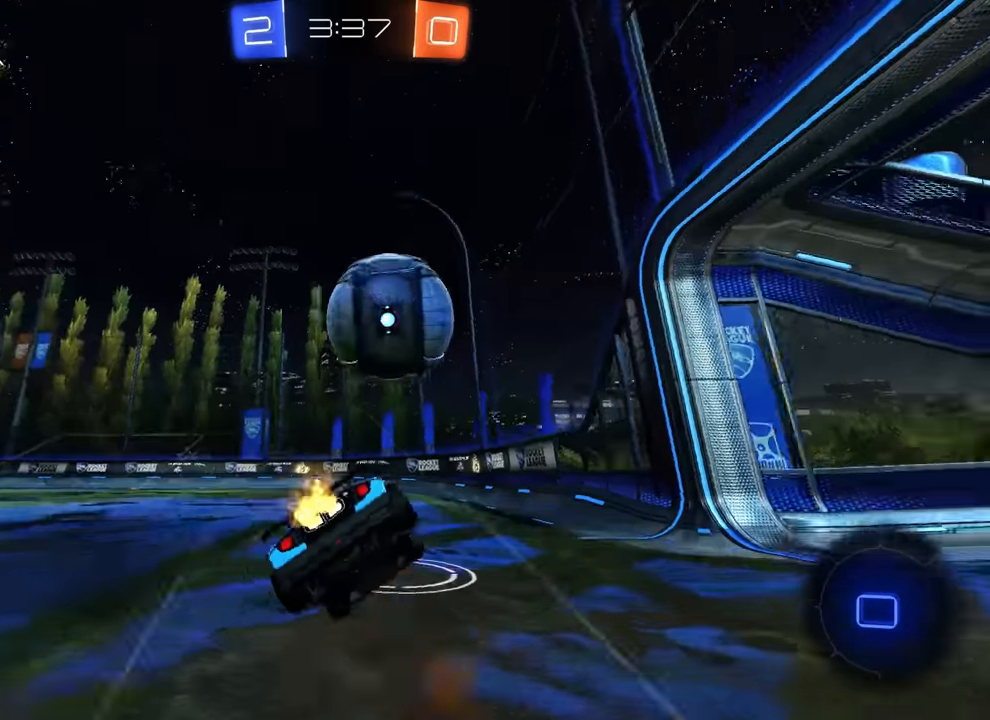
{"buttons": ["CIRCLE", "R2"], "left_stick": "down-right", "events": [[50, "CIRCLE", "up"], [84, "TRIANGLE", "down"], [150, "TRIANGLE", "up"], [317, "left_stick", "center"], [367, "CIRCLE", "down"], [384, "left_stick", "down-right"]]}
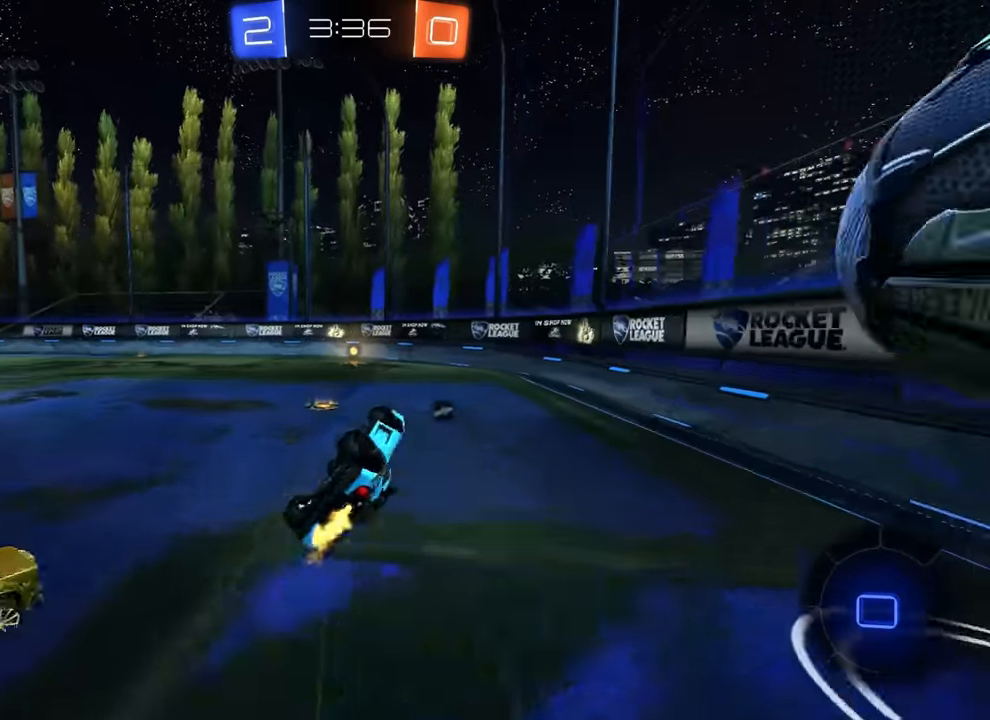
{"buttons": ["CIRCLE", "R2"], "left_stick": "center", "events": [[34, "left_stick", "down"], [134, "left_stick", "left"], [317, "left_stick", "center"]]}
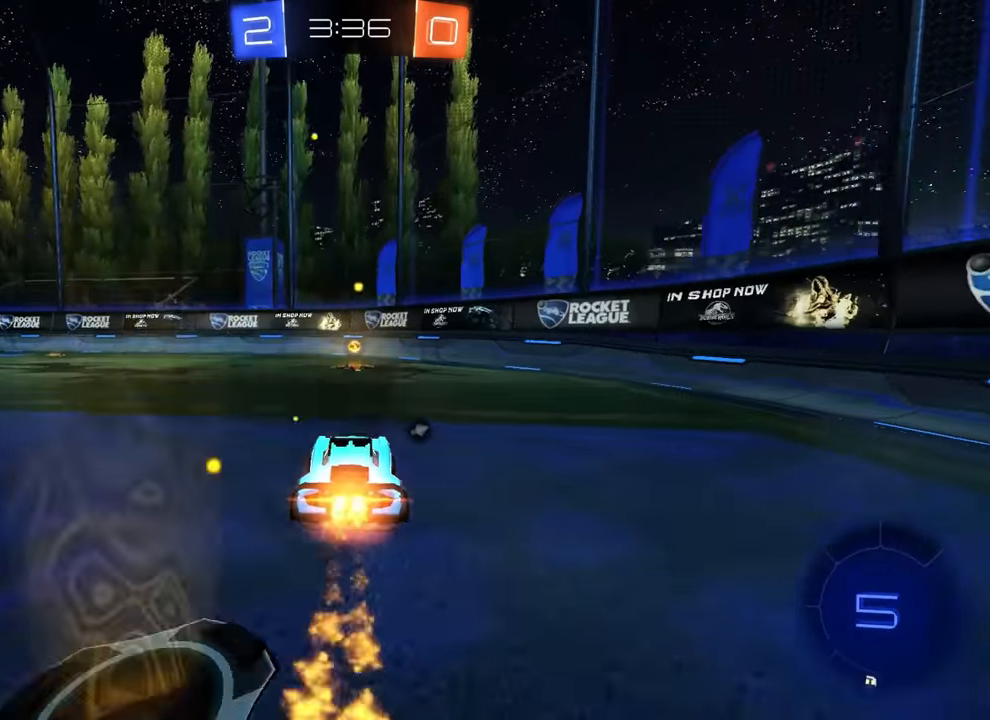
{"buttons": ["R2"], "left_stick": "right", "events": [[17, "TRIANGLE", "down"], [100, "TRIANGLE", "up"], [200, "left_stick", "right"], [217, "CIRCLE", "up"], [217, "L1", "down"], [400, "L1", "up"]]}
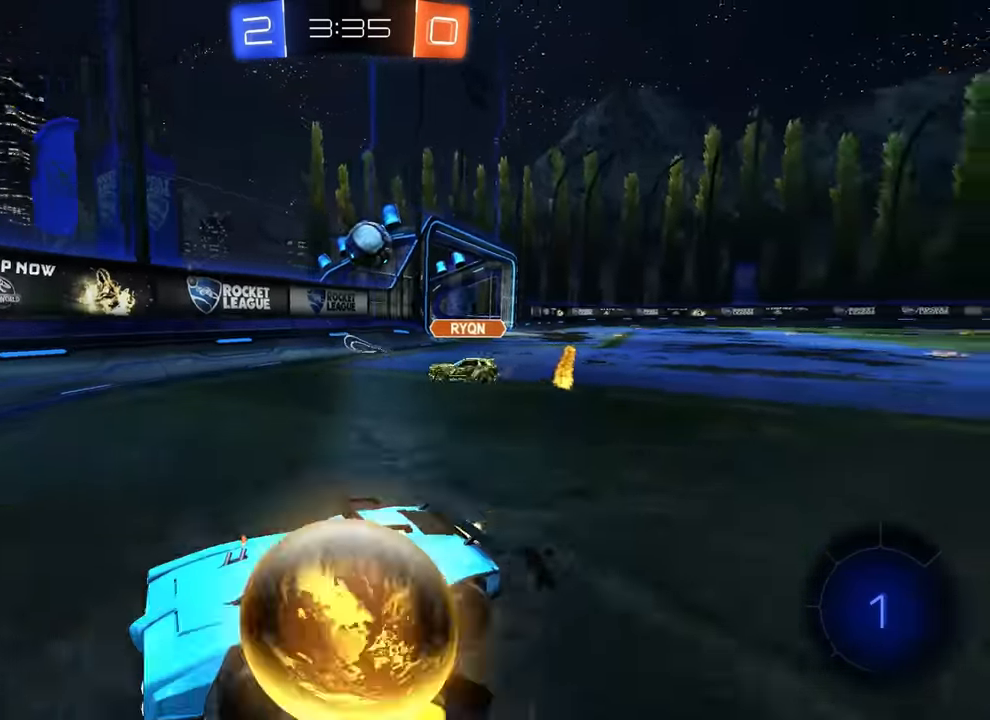
{"buttons": ["CIRCLE", "R2"], "left_stick": "right", "events": [[200, "CIRCLE", "down"]]}
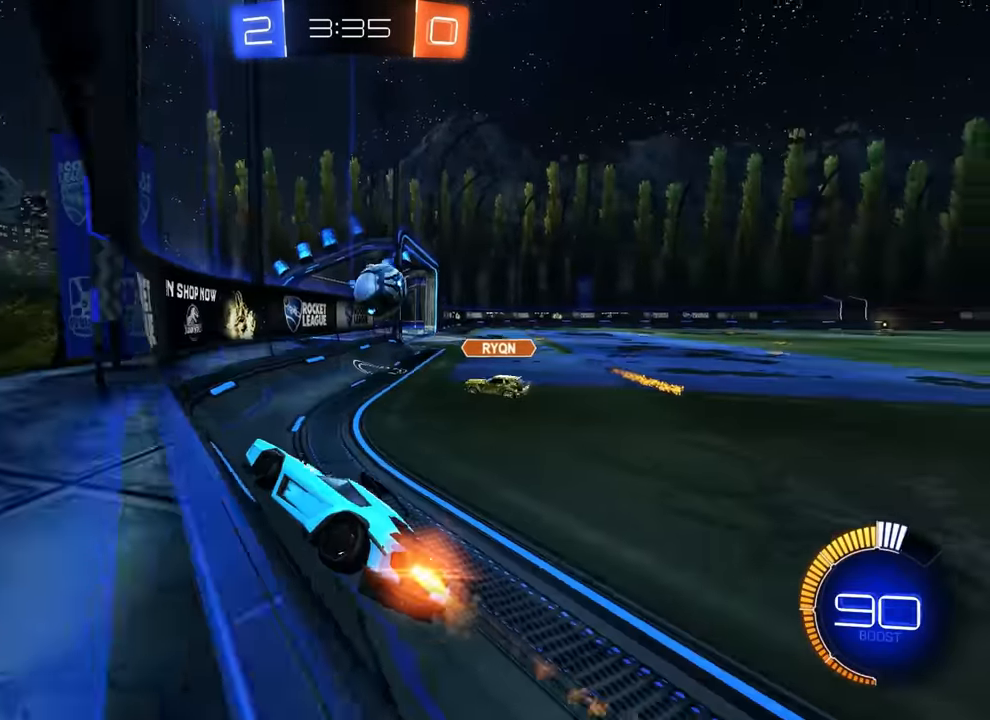
{"buttons": [], "left_stick": "left", "events": [[17, "left_stick", "center"], [334, "CIRCLE", "up"], [334, "R2", "up"], [334, "left_stick", "left"]]}
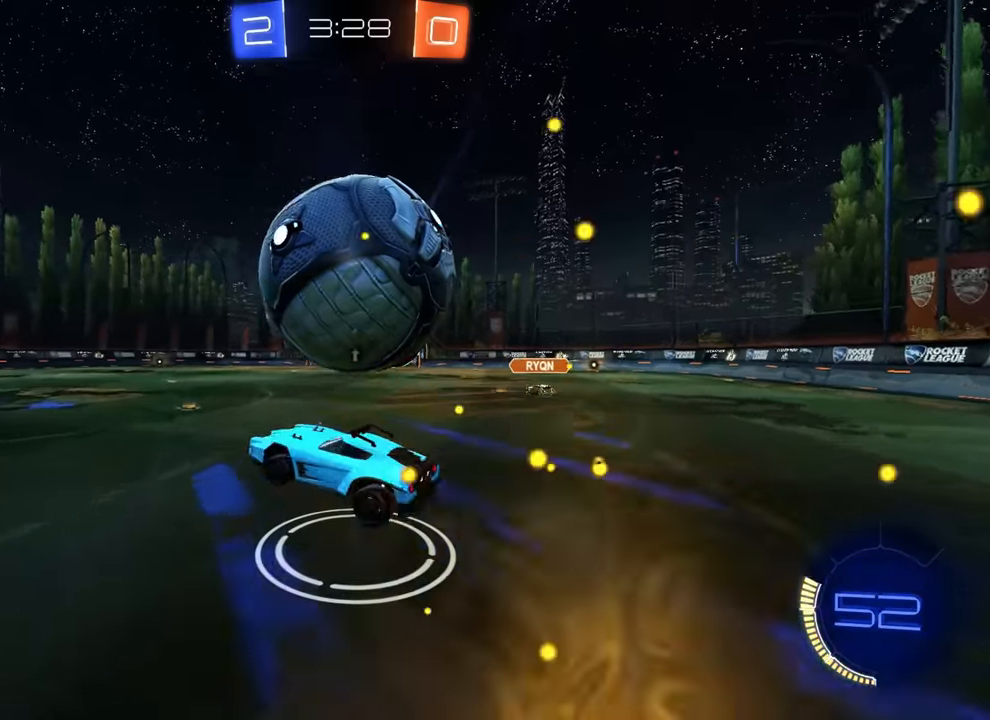
{"buttons": ["CIRCLE", "L1"], "left_stick": "down", "events": [[134, "left_stick", "center"], [167, "L1", "down"], [250, "CIRCLE", "down"], [334, "CIRCLE", "up"], [417, "left_stick", "down"], [500, "CIRCLE", "down"]]}
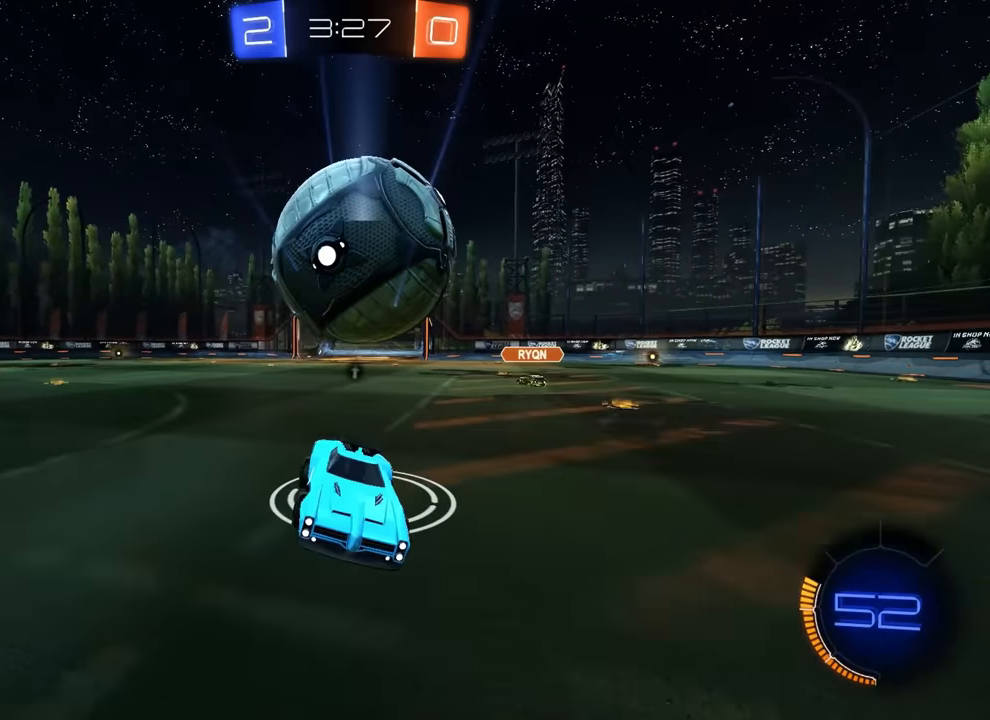
{"buttons": ["CIRCLE", "R1"], "left_stick": "up", "events": [[17, "CROSS", "down"], [67, "left_stick", "up"], [84, "CROSS", "up"], [250, "L1", "up"], [284, "left_stick", "down"], [300, "CROSS", "down"], [350, "R1", "down"], [384, "CROSS", "up"], [400, "left_stick", "up-left"], [450, "left_stick", "up"]]}
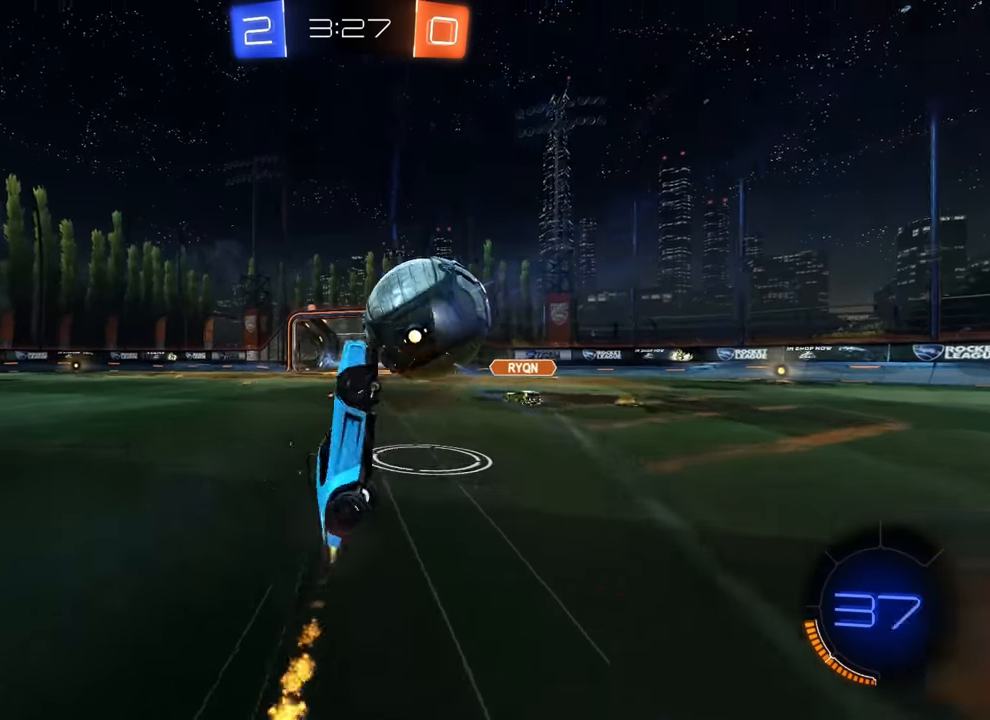
{"buttons": ["CIRCLE"], "left_stick": "up-right", "events": [[67, "CIRCLE", "up"], [67, "left_stick", "up-left"], [284, "CIRCLE", "down"], [317, "TRIANGLE", "down"], [367, "left_stick", "up-right"], [384, "TRIANGLE", "up"], [417, "R1", "up"]]}
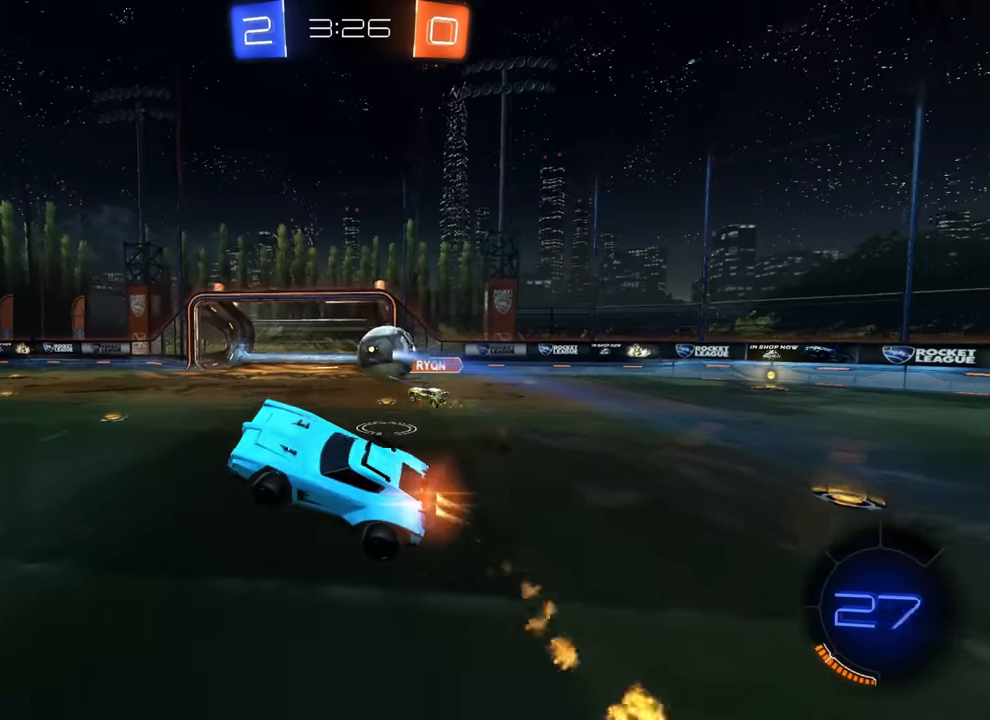
{"buttons": ["CIRCLE"], "left_stick": "right", "events": [[150, "left_stick", "center"], [400, "left_stick", "right"]]}
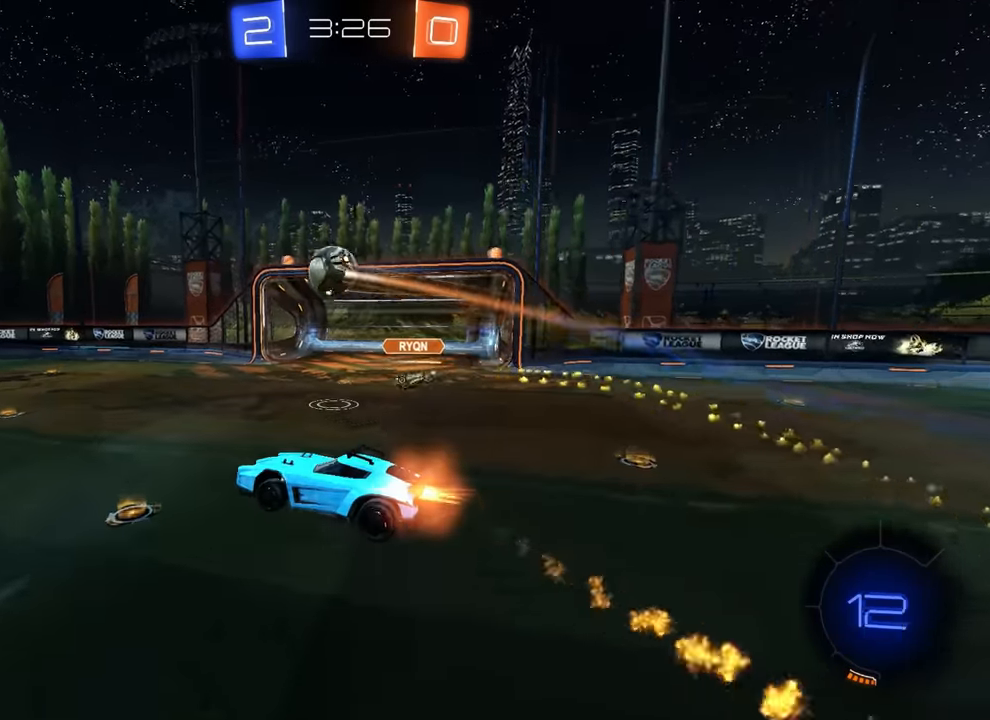
{"buttons": ["CIRCLE", "R2"], "left_stick": "center", "events": [[50, "TRIANGLE", "down"], [67, "left_stick", "center"], [134, "TRIANGLE", "up"], [300, "left_stick", "left"], [450, "R2", "down"], [484, "left_stick", "center"]]}
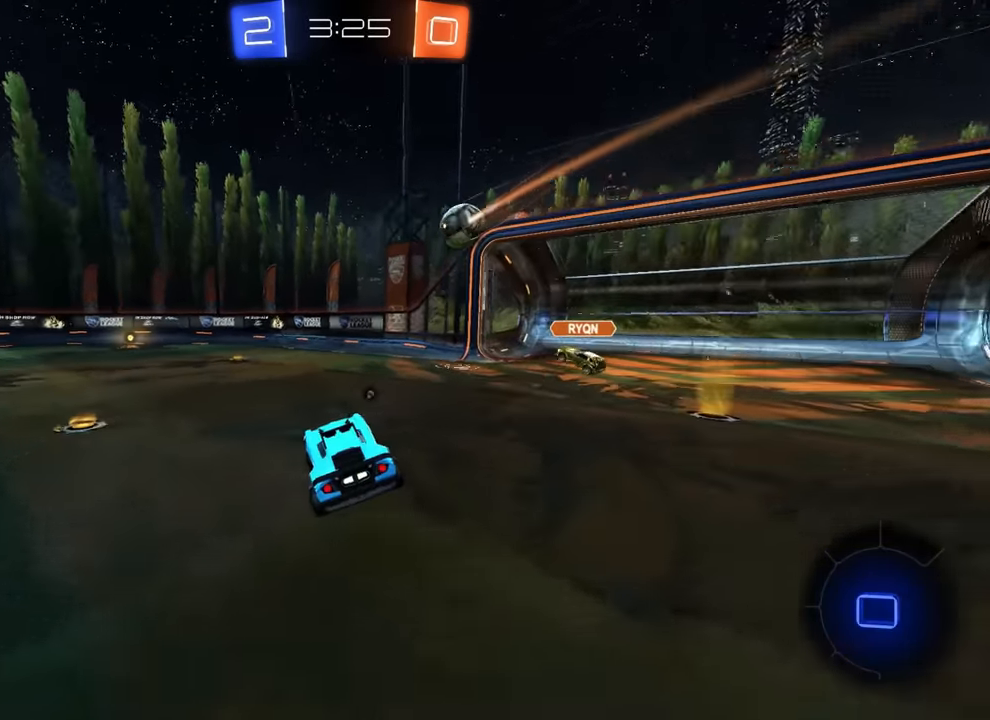
{"buttons": ["R2"], "left_stick": "center", "events": [[84, "CIRCLE", "up"], [167, "left_stick", "left"], [317, "left_stick", "center"]]}
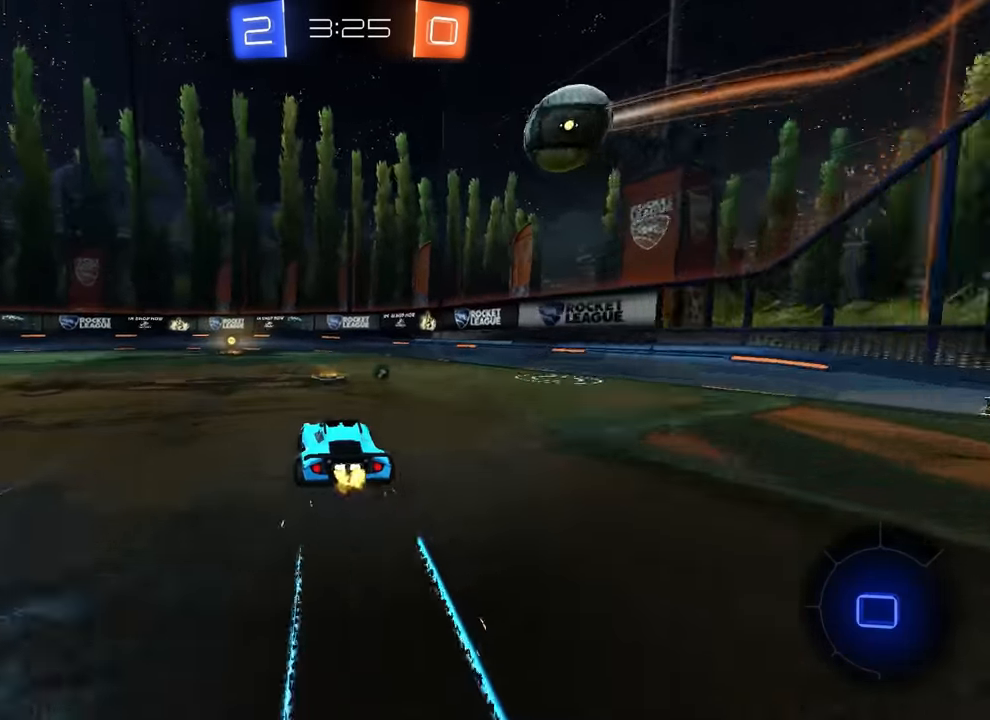
{"buttons": ["R2"], "left_stick": "center", "events": [[17, "left_stick", "left"], [117, "left_stick", "center"], [334, "TRIANGLE", "down"], [367, "left_stick", "left"], [434, "left_stick", "center"], [450, "TRIANGLE", "up"]]}
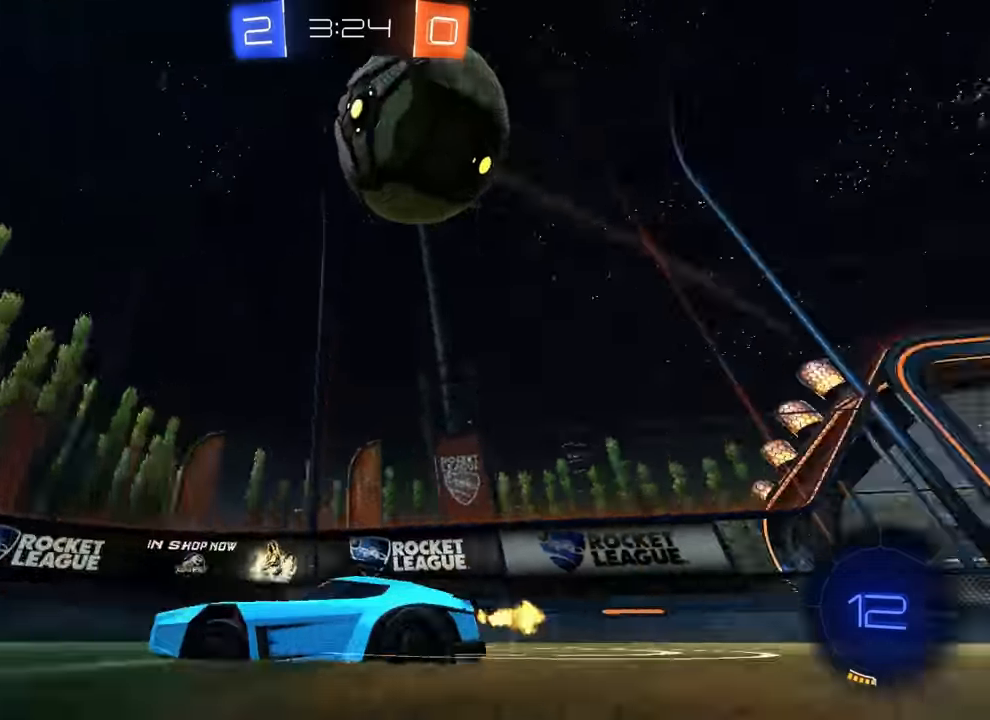
{"buttons": ["R1"], "left_stick": "center", "events": [[100, "left_stick", "left"], [200, "R2", "up"], [200, "left_stick", "up-right"], [300, "left_stick", "center"], [350, "left_stick", "up"], [467, "R1", "down"], [500, "left_stick", "center"]]}
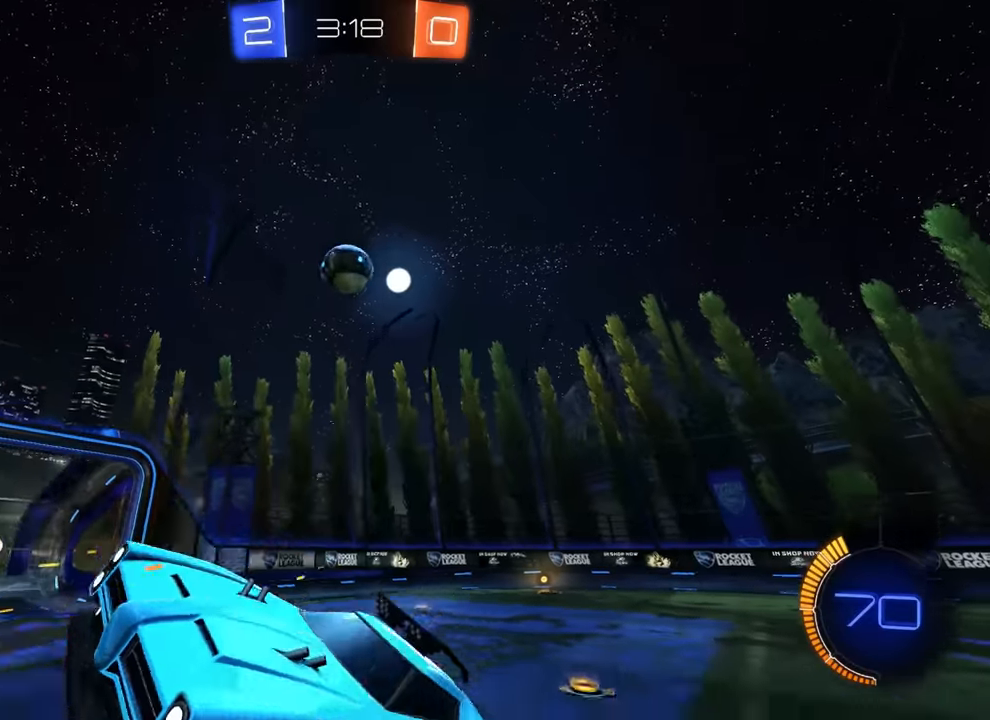
{"buttons": ["CIRCLE", "R2"], "left_stick": "center", "events": [[34, "R1", "up"], [300, "R2", "down"], [317, "R1", "down"], [350, "left_stick", "left"], [400, "R1", "up"], [467, "left_stick", "center"], [484, "CIRCLE", "down"]]}
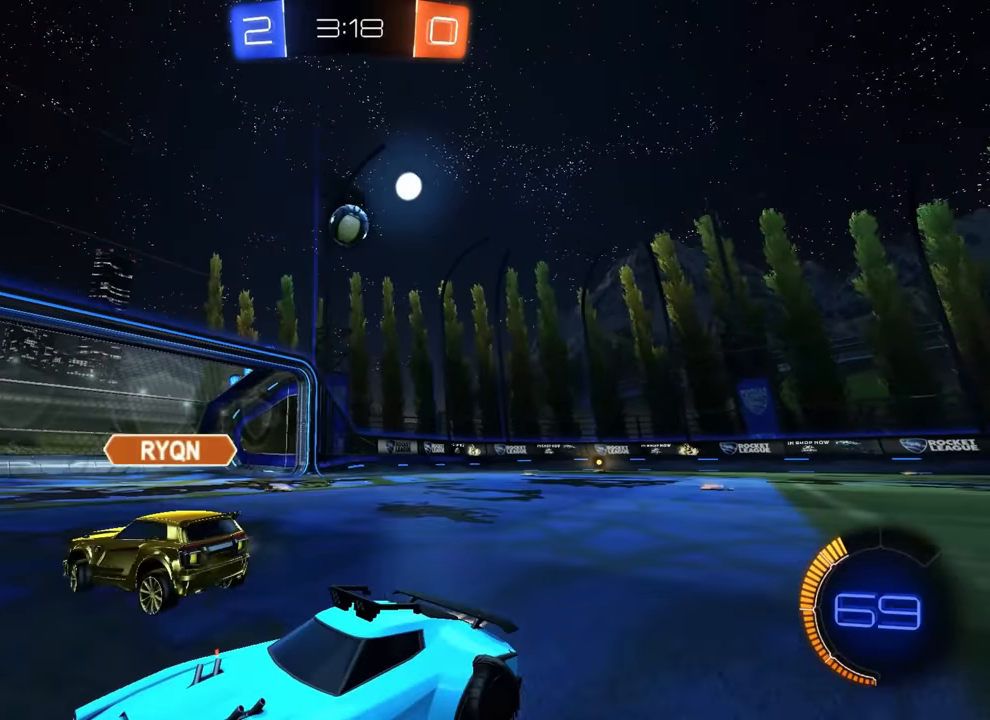
{"buttons": ["CIRCLE", "R2"], "left_stick": "right", "events": [[67, "left_stick", "right"], [117, "CIRCLE", "up"], [117, "L1", "down"], [267, "L1", "up"], [484, "CIRCLE", "down"]]}
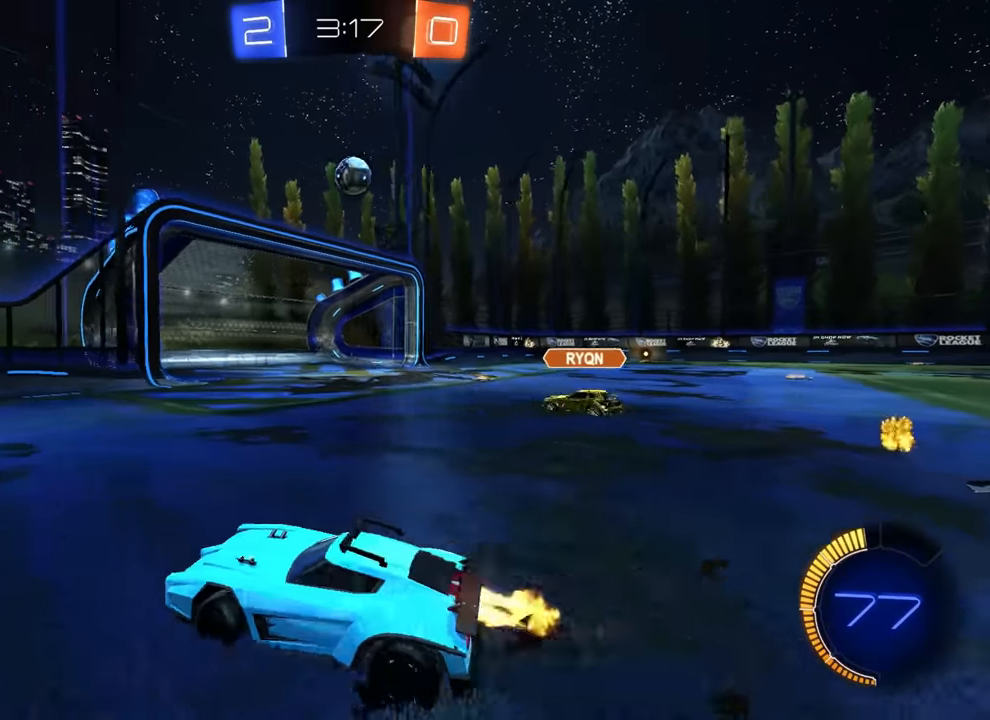
{"buttons": [], "left_stick": "center", "events": [[117, "CIRCLE", "up"], [300, "R2", "up"], [484, "left_stick", "center"]]}
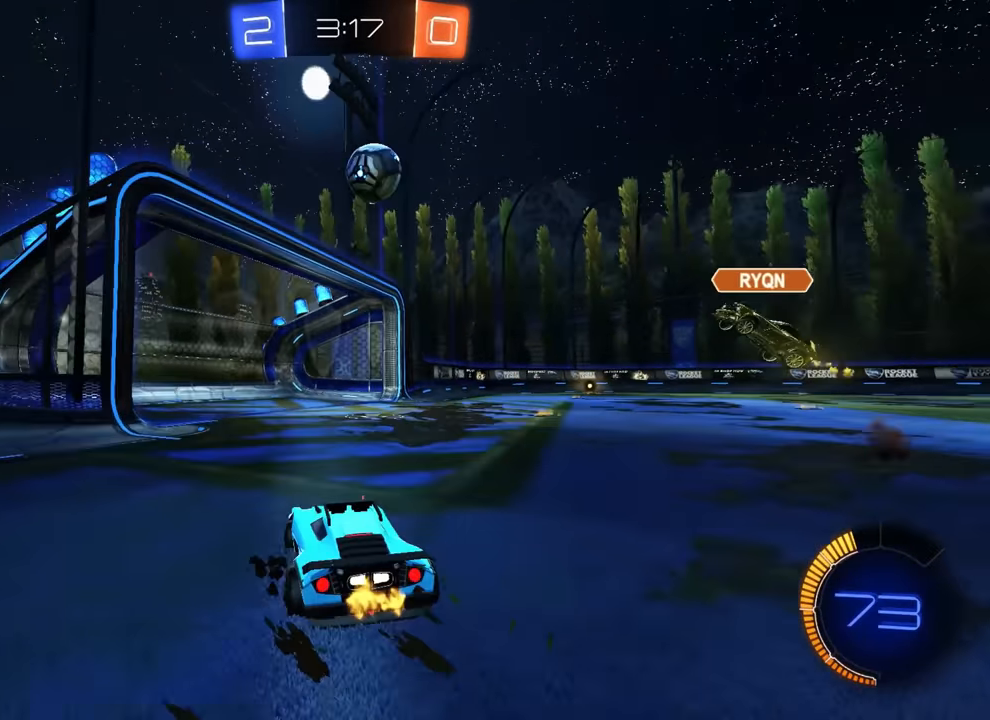
{"buttons": ["CROSS"], "left_stick": "down", "events": [[100, "CROSS", "down"], [117, "left_stick", "down"], [300, "CROSS", "up"], [334, "left_stick", "center"], [384, "CROSS", "down"], [467, "left_stick", "down"]]}
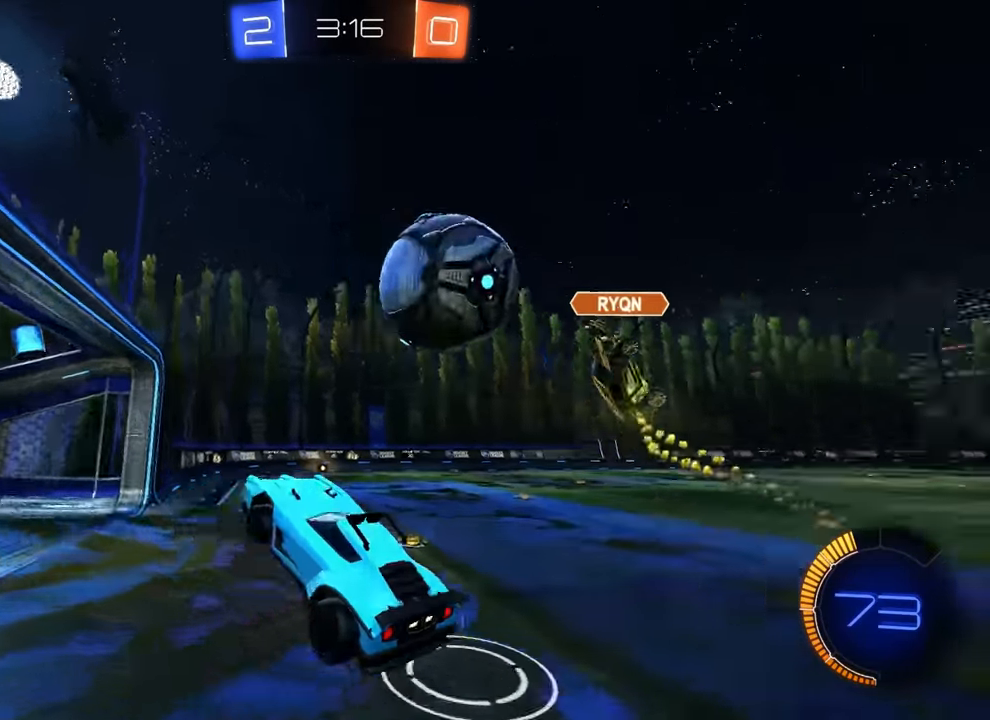
{"buttons": [], "left_stick": "up-right", "events": [[17, "CROSS", "up"], [84, "left_stick", "right"], [117, "CIRCLE", "down"], [267, "left_stick", "up-right"], [334, "CIRCLE", "up"]]}
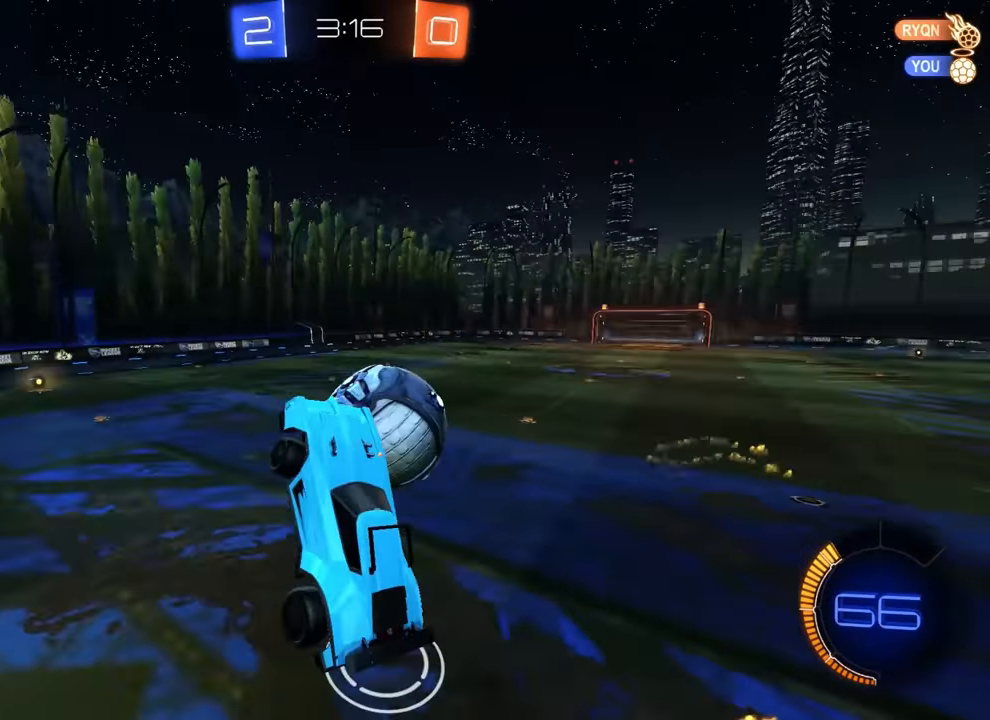
{"buttons": ["CIRCLE"], "left_stick": "left", "events": [[50, "left_stick", "down-right"], [150, "left_stick", "up-right"], [167, "R1", "down"], [184, "CIRCLE", "down"], [200, "left_stick", "center"], [317, "left_stick", "left"], [334, "R1", "up"]]}
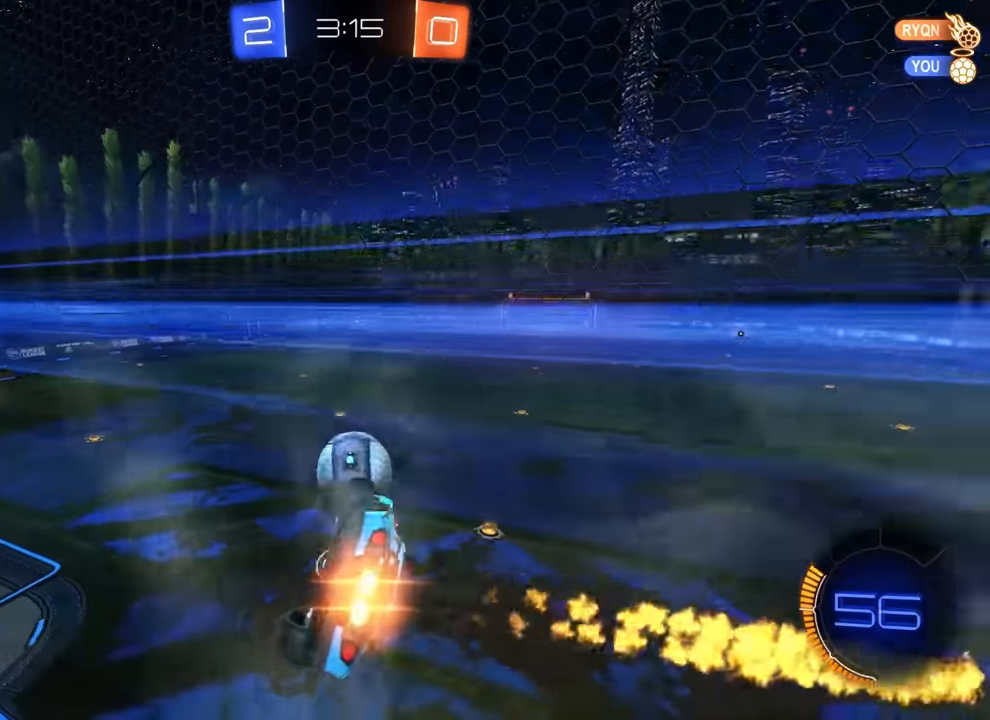
{"buttons": ["CIRCLE", "R2"], "left_stick": "center", "events": [[34, "left_stick", "center"], [250, "left_stick", "down"], [367, "left_stick", "center"], [434, "R2", "down"]]}
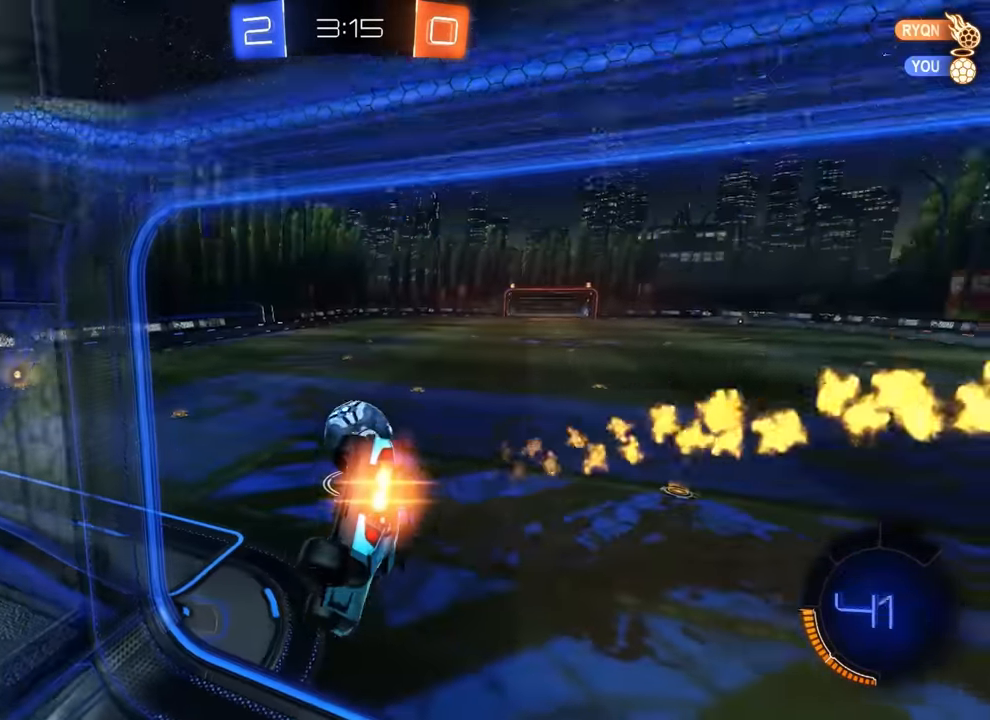
{"buttons": ["CIRCLE", "R2"], "left_stick": "left", "events": [[34, "left_stick", "left"]]}
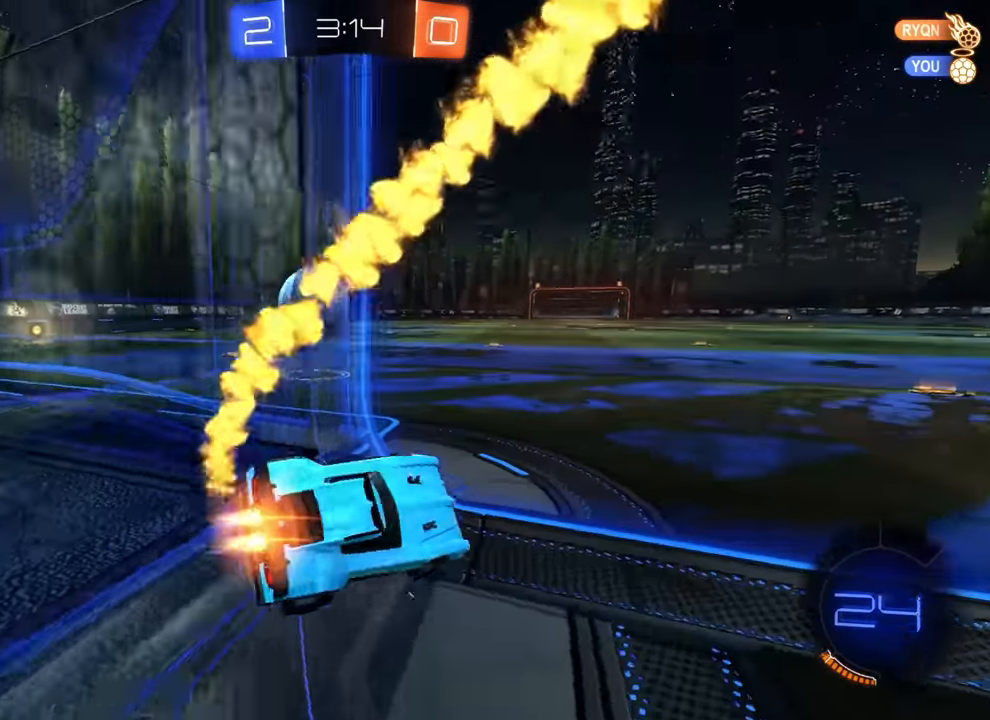
{"buttons": ["R2"], "left_stick": "left", "events": [[150, "CIRCLE", "up"]]}
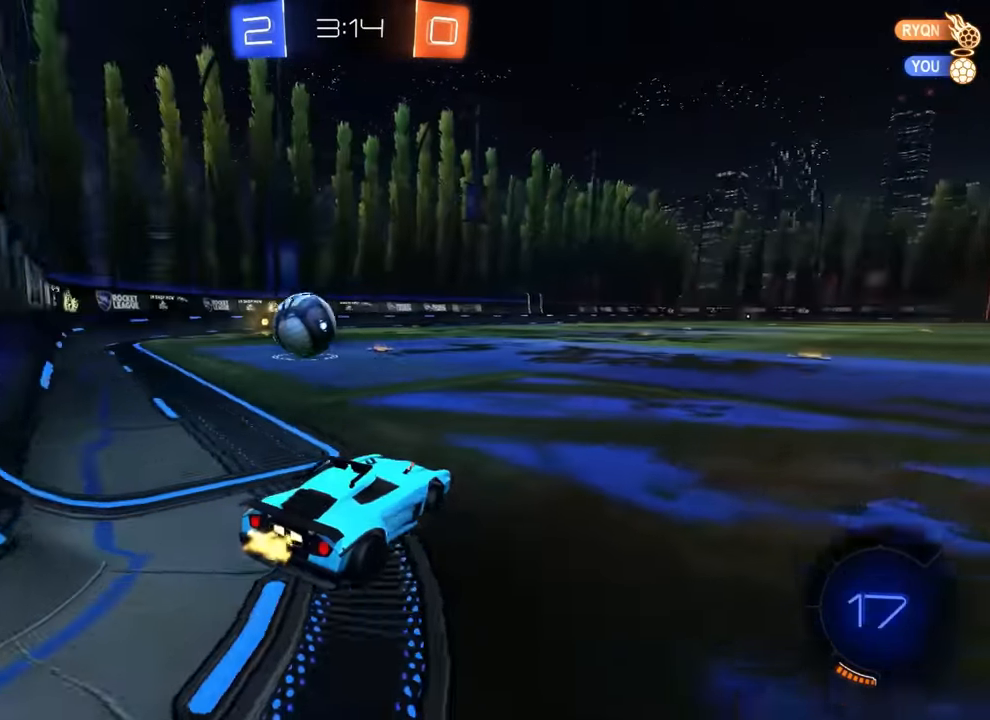
{"buttons": ["R2"], "left_stick": "down", "events": [[50, "CIRCLE", "down"], [200, "left_stick", "center"], [300, "CIRCLE", "up"], [300, "CROSS", "down"], [350, "left_stick", "up"], [367, "CROSS", "up"], [417, "CROSS", "down"], [467, "CROSS", "up"], [467, "left_stick", "down"]]}
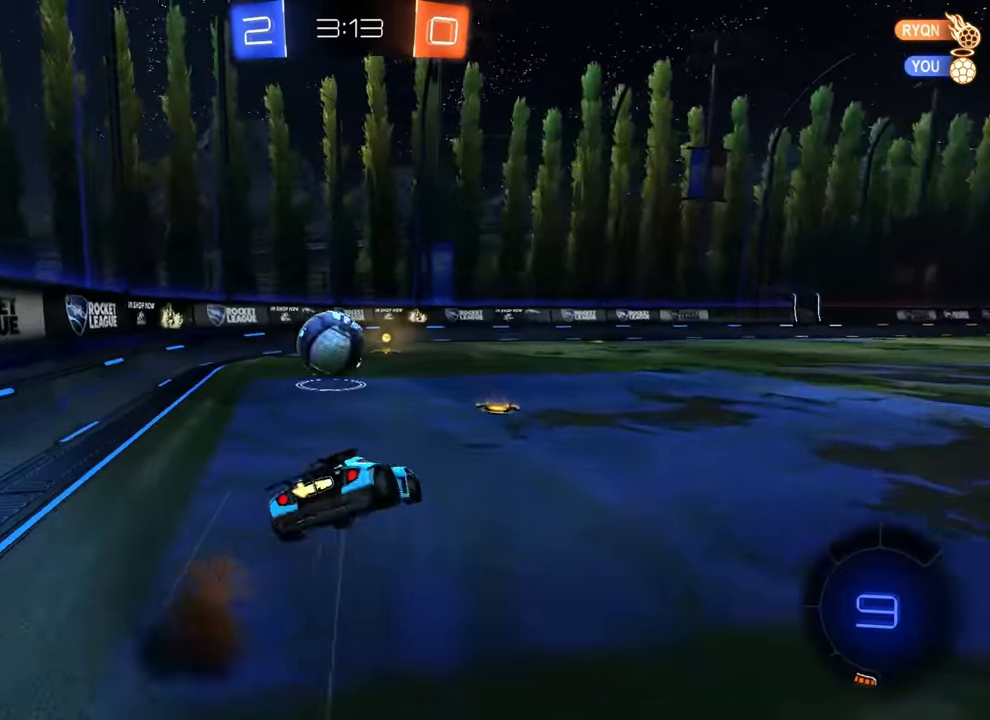
{"buttons": ["R2"], "left_stick": "down-right", "events": [[34, "R2", "up"], [200, "R2", "down"], [217, "TRIANGLE", "down"], [300, "left_stick", "down-right"], [334, "TRIANGLE", "up"]]}
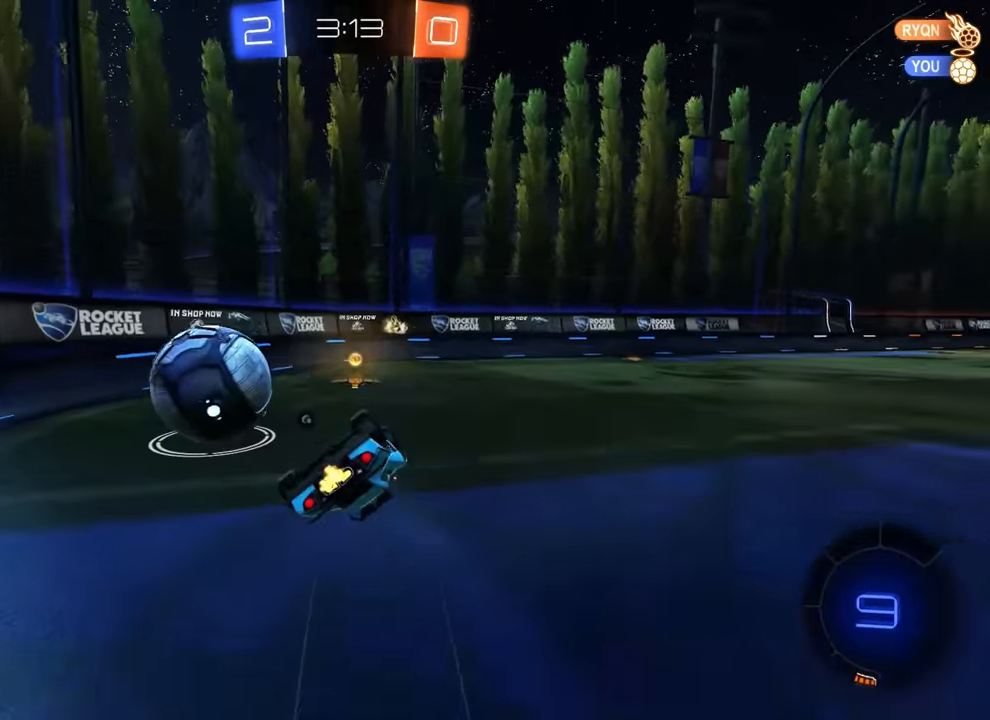
{"buttons": ["R2"], "left_stick": "center", "events": [[66, "left_stick", "center"], [150, "left_stick", "up-left"], [266, "left_stick", "center"], [333, "left_stick", "left"], [483, "left_stick", "center"]]}
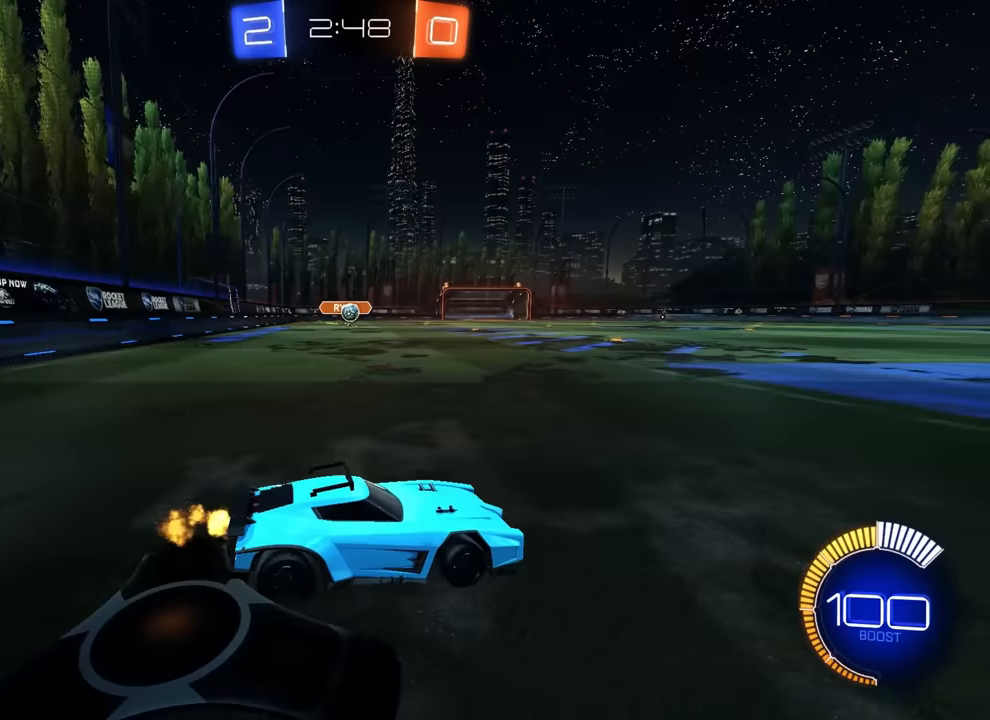
{"buttons": ["R2"], "left_stick": "right", "events": [[200, "R2", "up"], [200, "left_stick", "left"], [316, "left_stick", "center"], [333, "R2", "down"], [366, "left_stick", "right"]]}